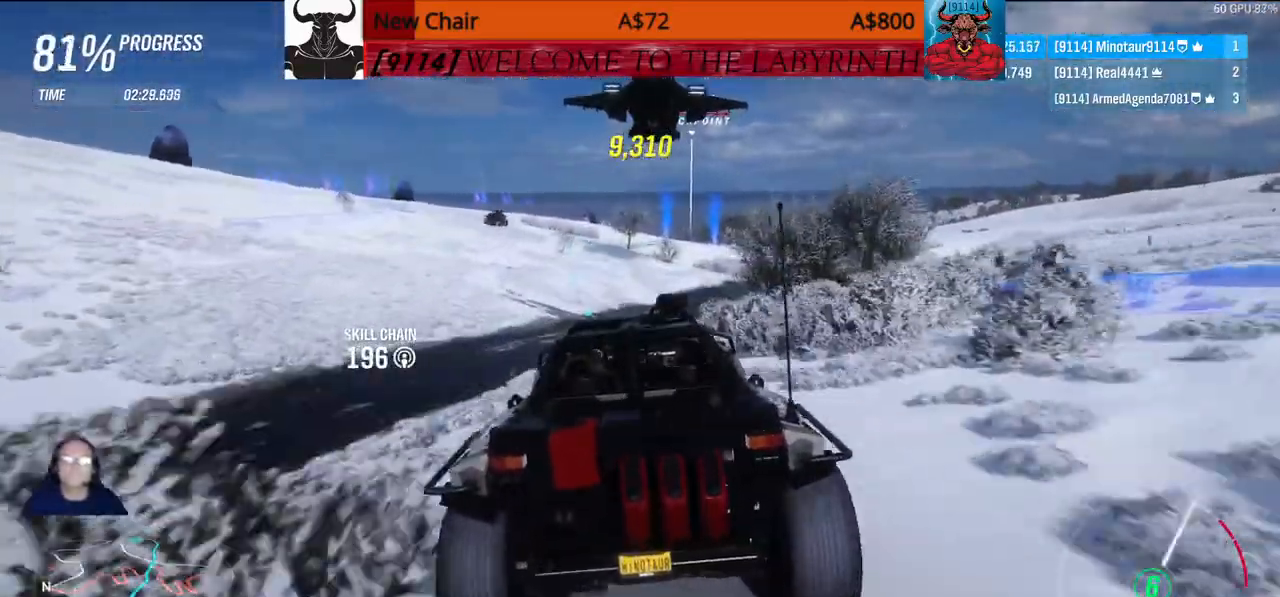
Gameplay with a controller (Xbox layout); each line is a JSON object with the inputs held at the frame after it (dt_ms = milliseconds from this image to that frame). "events" lists button and stick changes between this image and that frame as [ms after this image, input, new state], when the widget could be followed in between.
{"dt_ms": 500, "buttons": [], "left_stick": "center", "right_stick": "center", "events": [[283, "left_stick", "up"], [333, "left_stick", "center"]]}
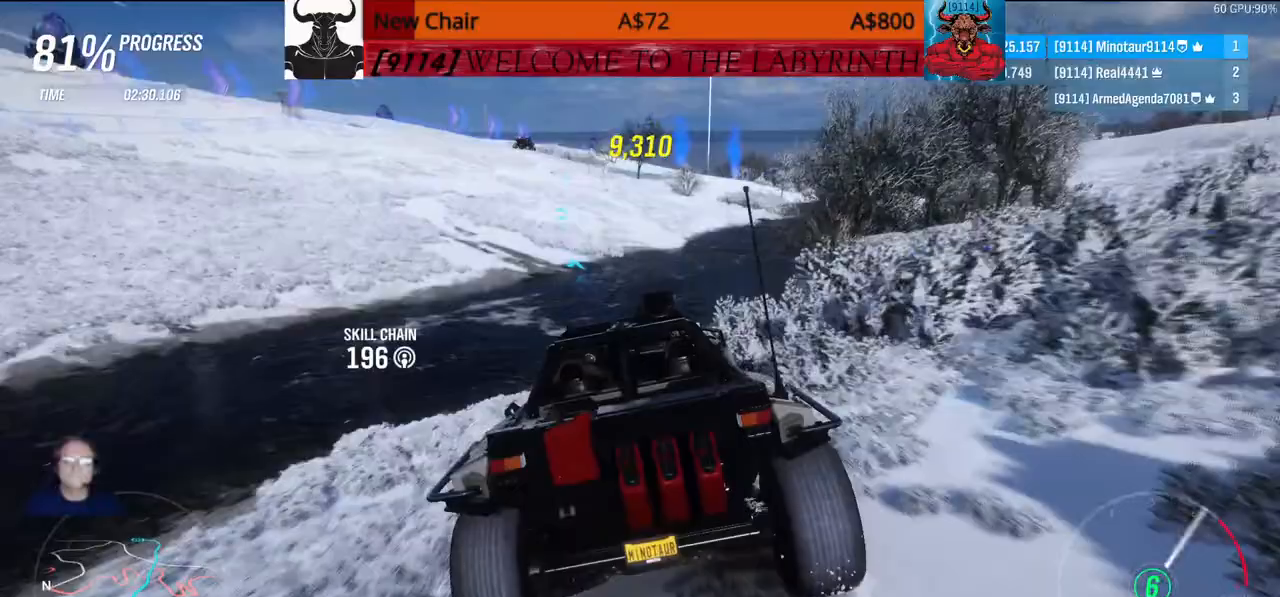
{"dt_ms": 1000, "buttons": [], "left_stick": "center", "right_stick": "center"}
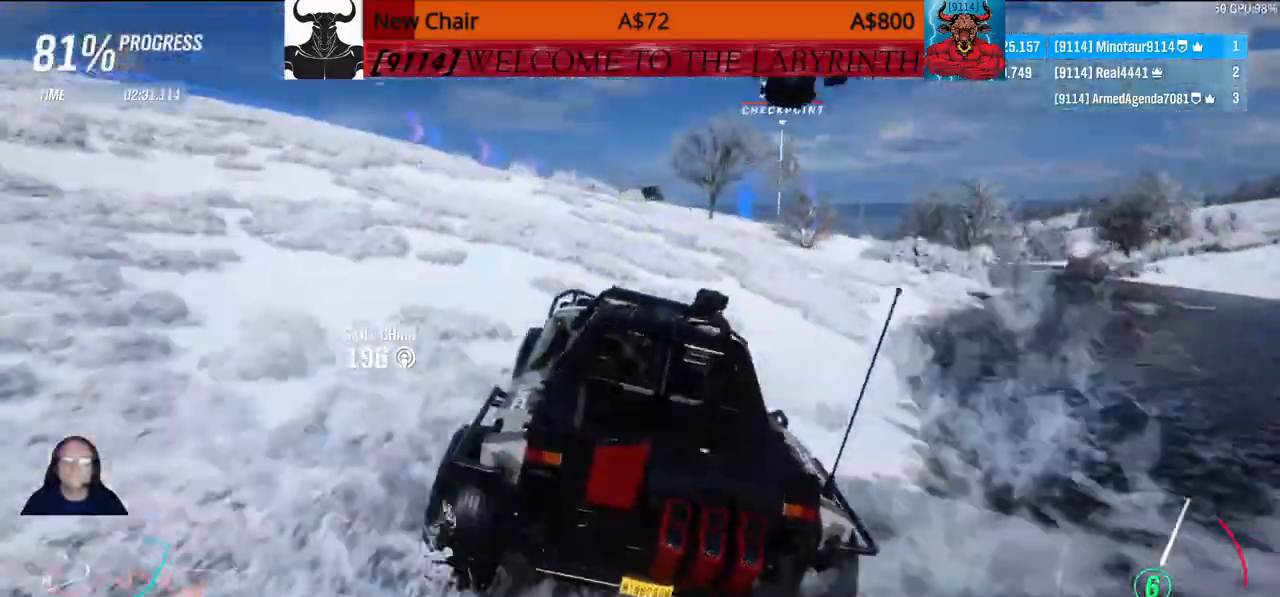
{"dt_ms": 500, "buttons": [], "left_stick": "center", "right_stick": "center", "events": []}
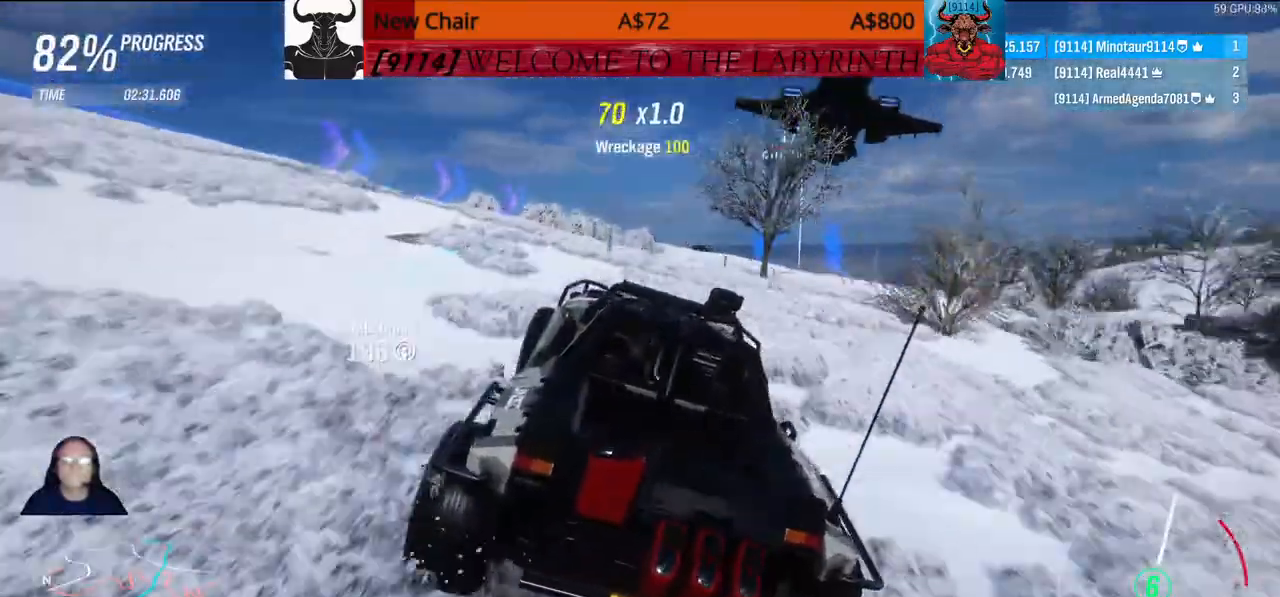
{"dt_ms": 1000, "buttons": [], "left_stick": "up", "right_stick": "center"}
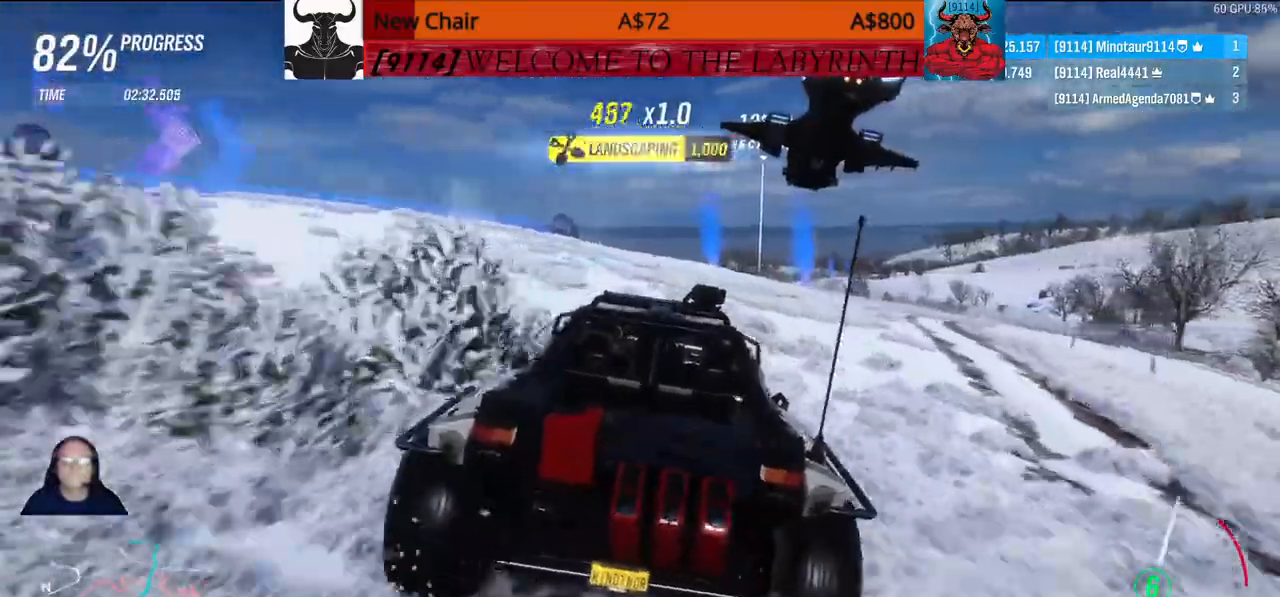
{"dt_ms": 500, "buttons": [], "left_stick": "center", "right_stick": "center", "events": [[167, "left_stick", "center"]]}
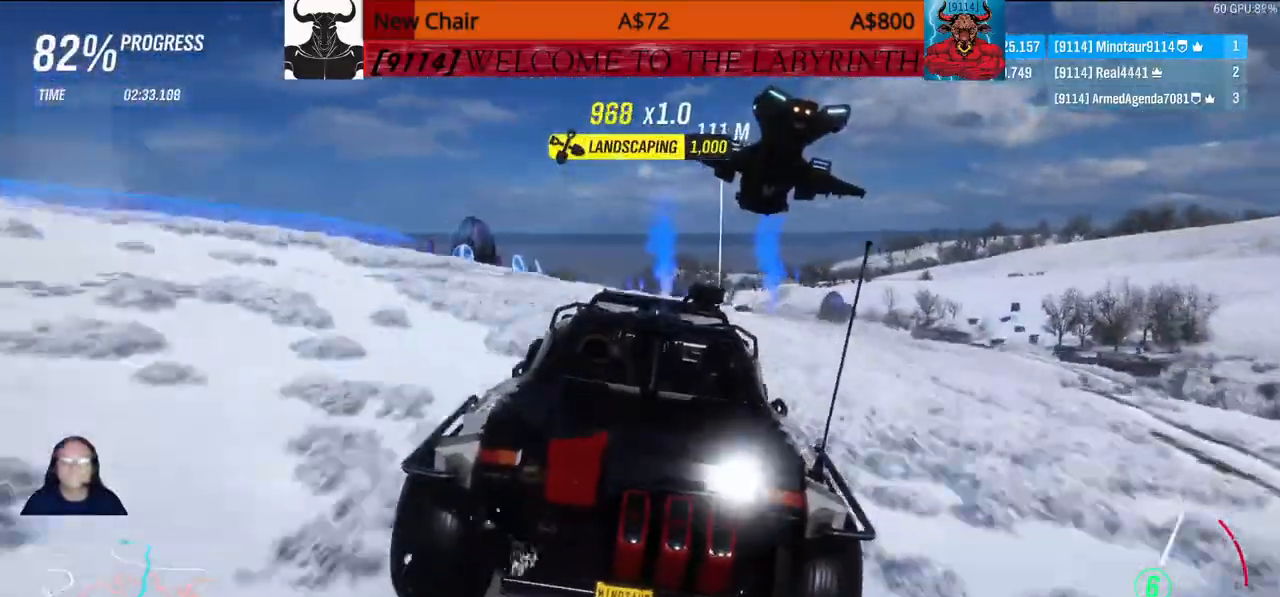
{"dt_ms": 500, "buttons": [], "left_stick": "center", "right_stick": "center", "events": []}
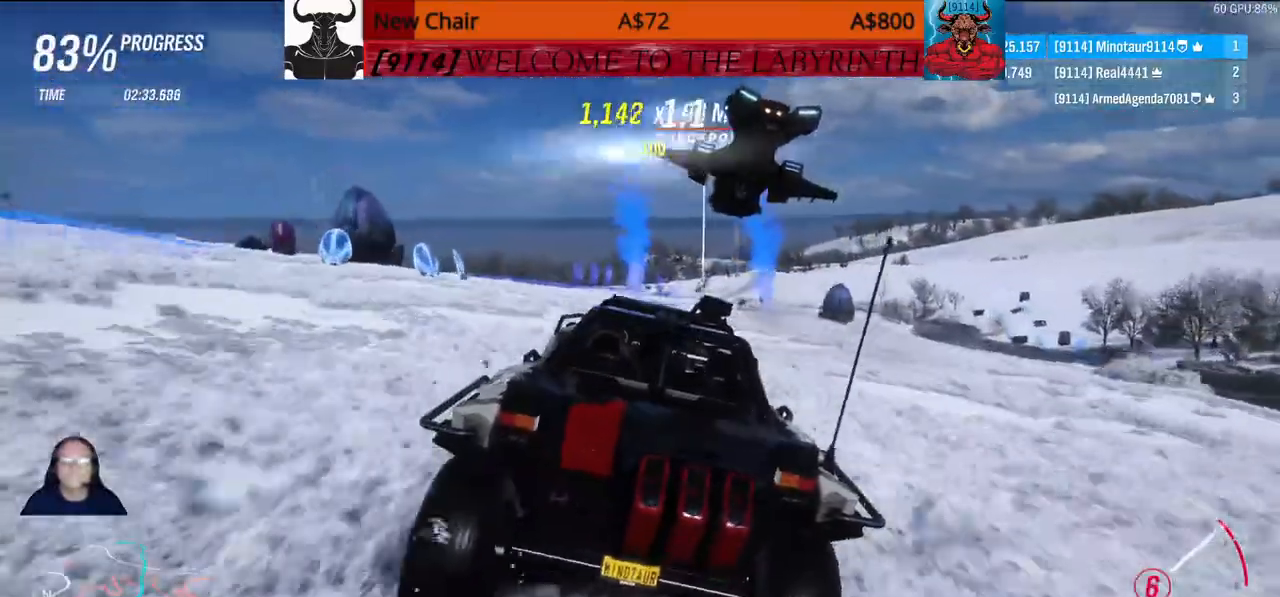
{"dt_ms": 500, "buttons": [], "left_stick": "up", "right_stick": "center", "events": [[250, "left_stick", "up"]]}
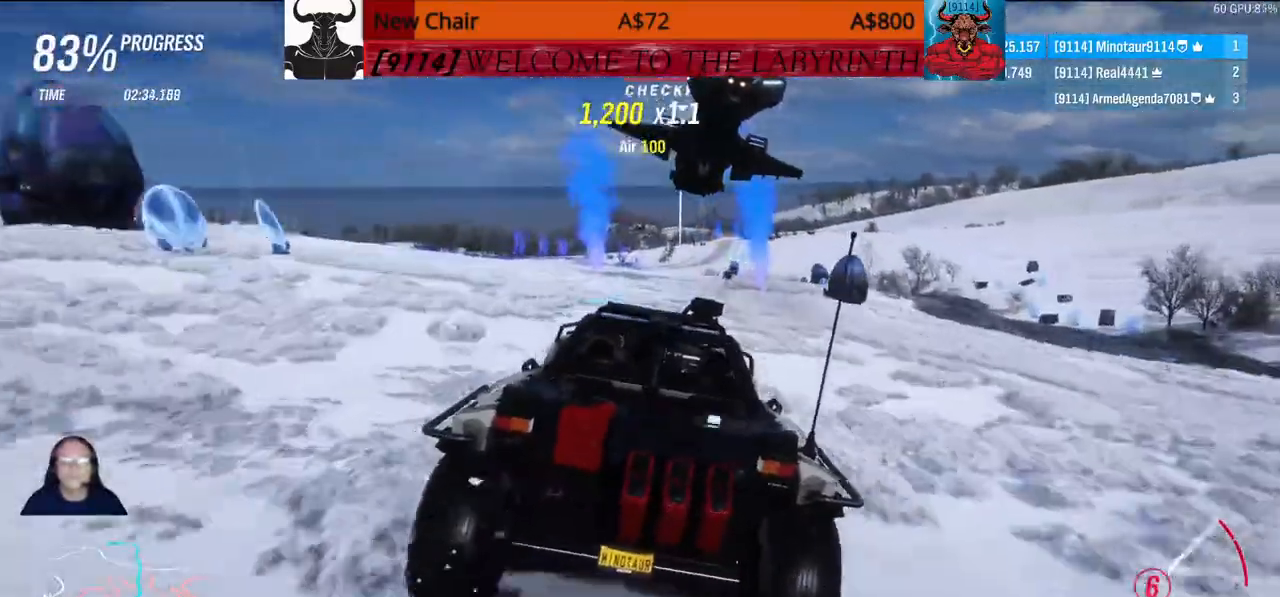
{"dt_ms": 500, "buttons": [], "left_stick": "up", "right_stick": "center", "events": []}
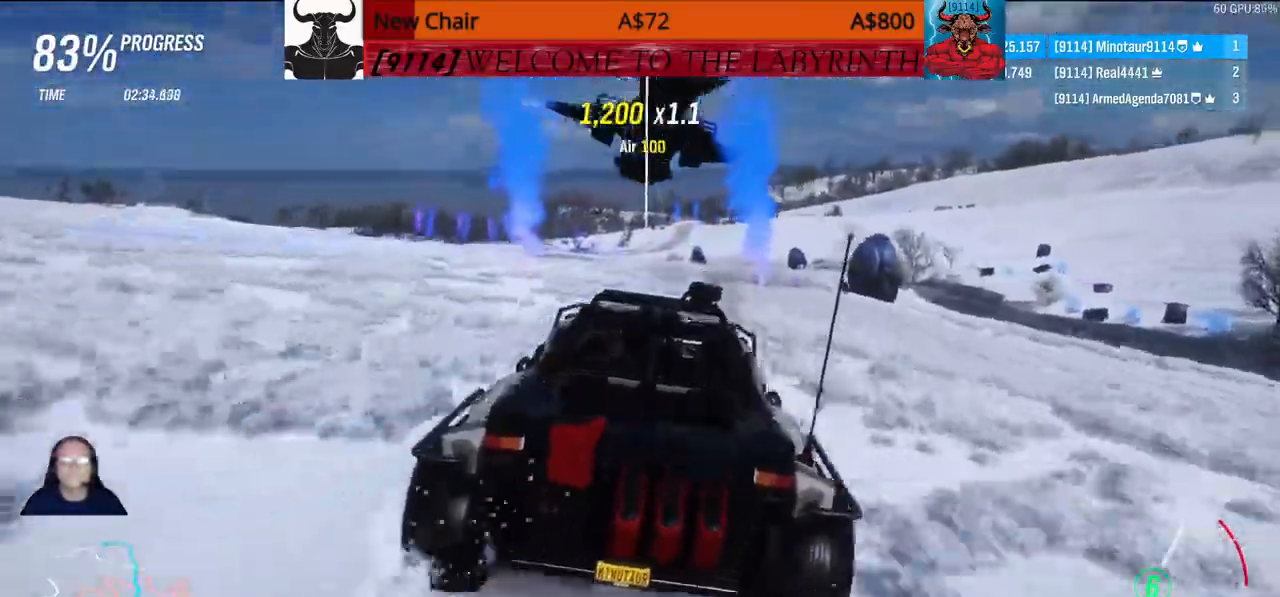
{"dt_ms": 500, "buttons": [], "left_stick": "center", "right_stick": "center", "events": [[333, "left_stick", "center"]]}
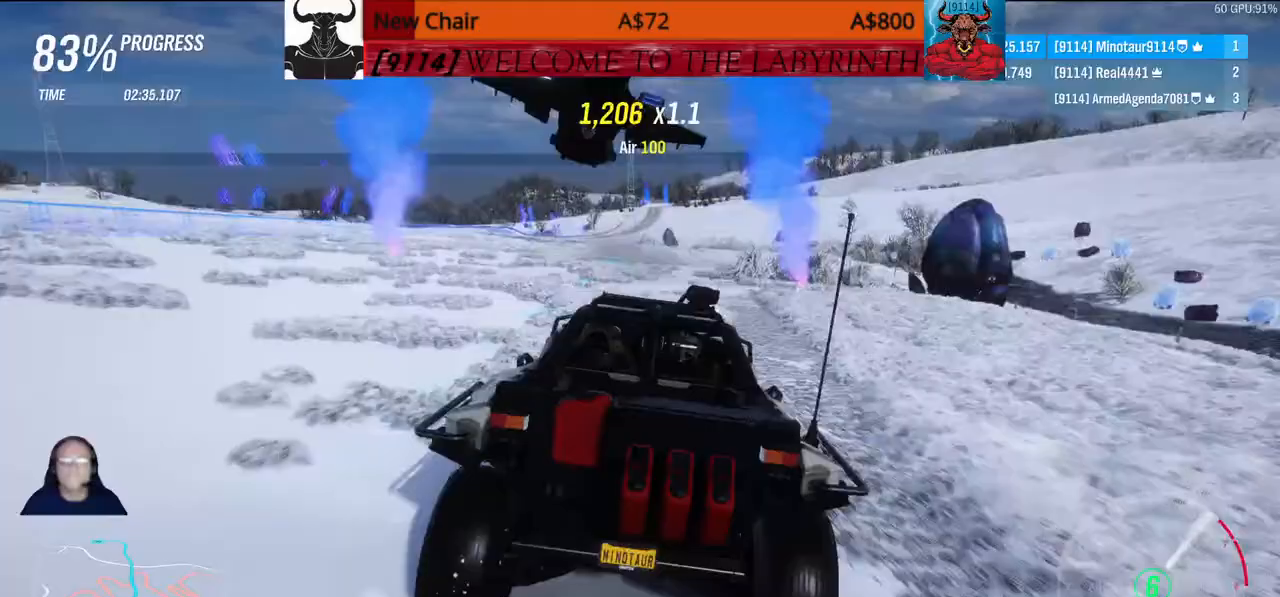
{"dt_ms": 500, "buttons": [], "left_stick": "center", "right_stick": "center", "events": []}
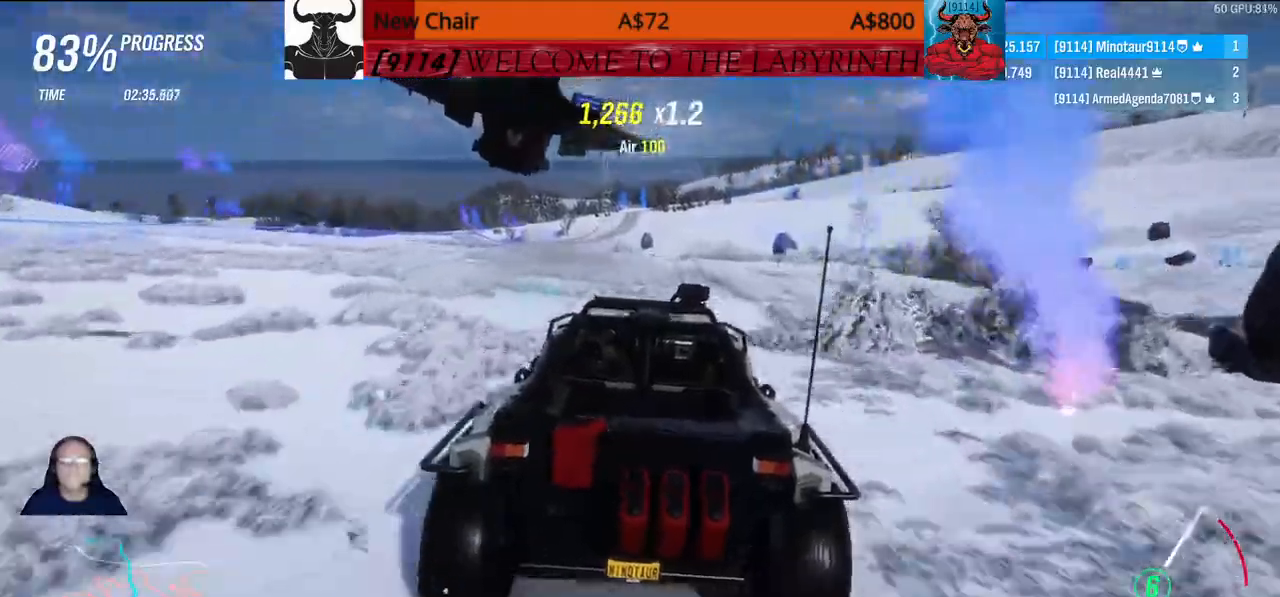
{"dt_ms": 500, "buttons": [], "left_stick": "center", "right_stick": "center", "events": []}
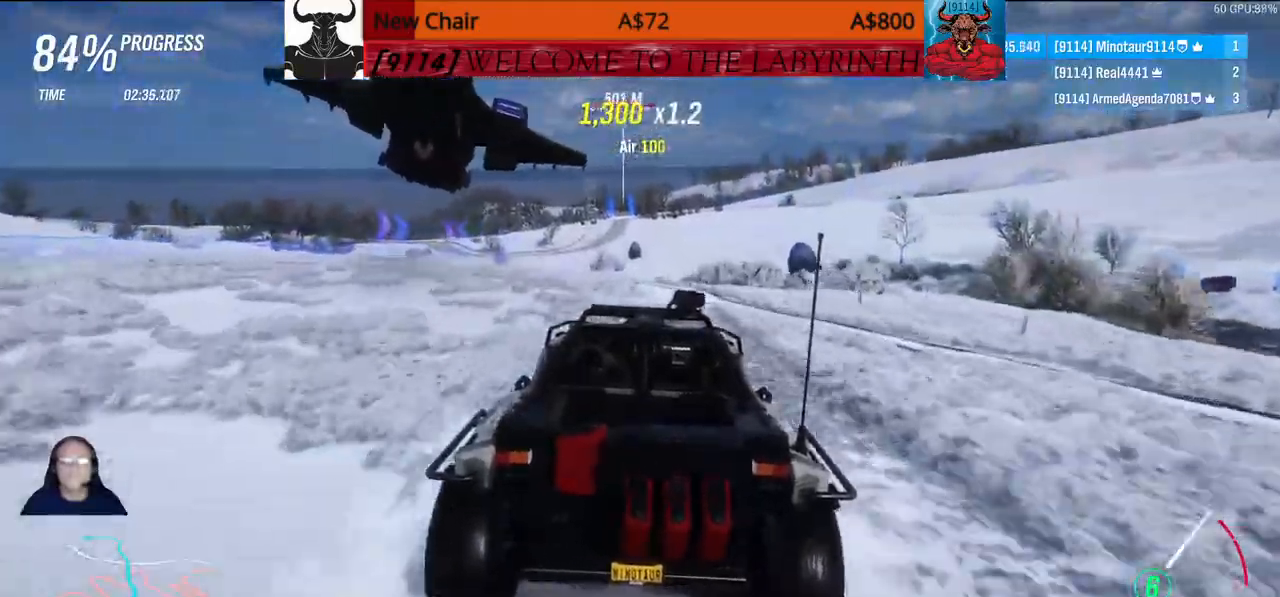
{"dt_ms": 500, "buttons": [], "left_stick": "center", "right_stick": "center", "events": []}
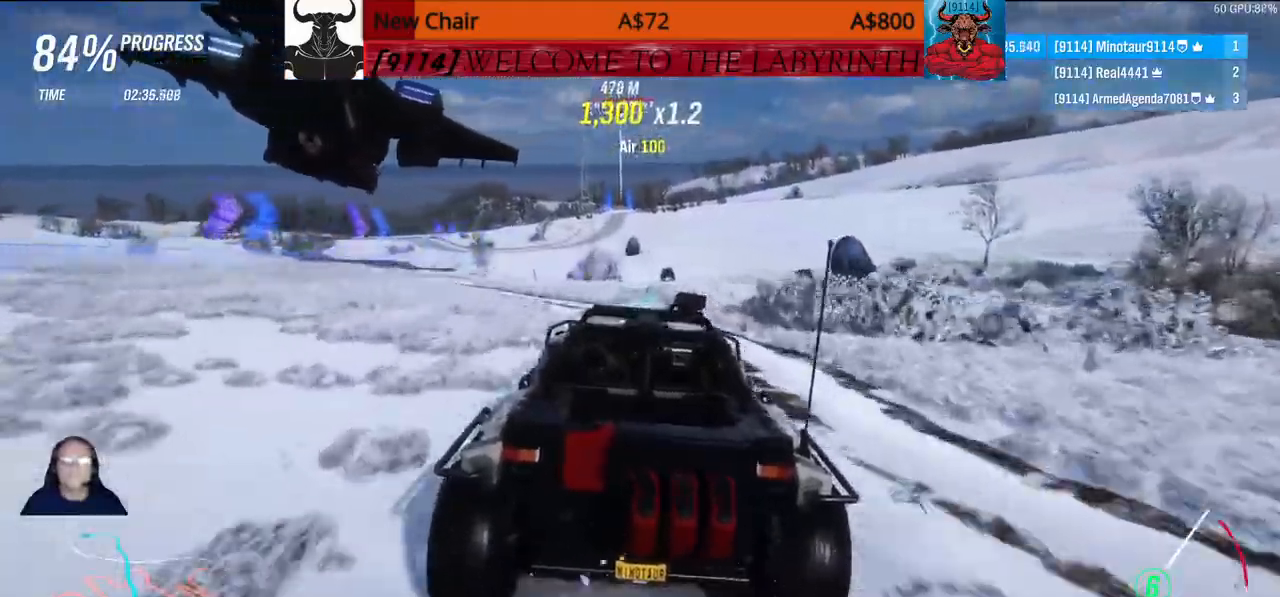
{"dt_ms": 500, "buttons": [], "left_stick": "center", "right_stick": "center", "events": []}
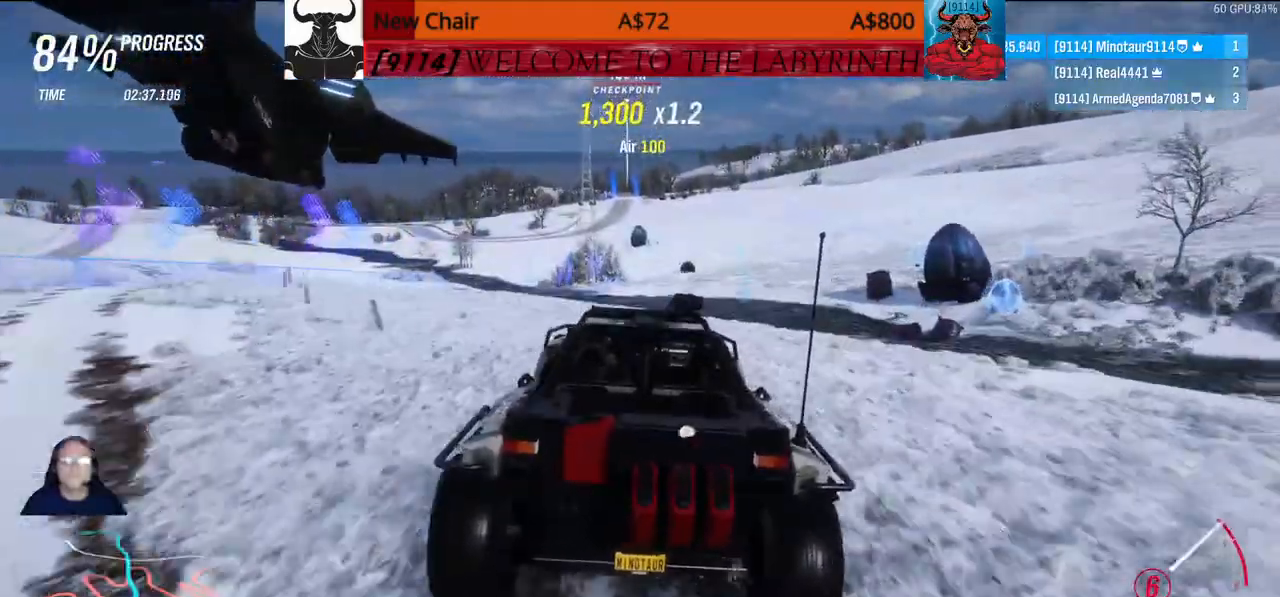
{"dt_ms": 500, "buttons": [], "left_stick": "center", "right_stick": "center", "events": []}
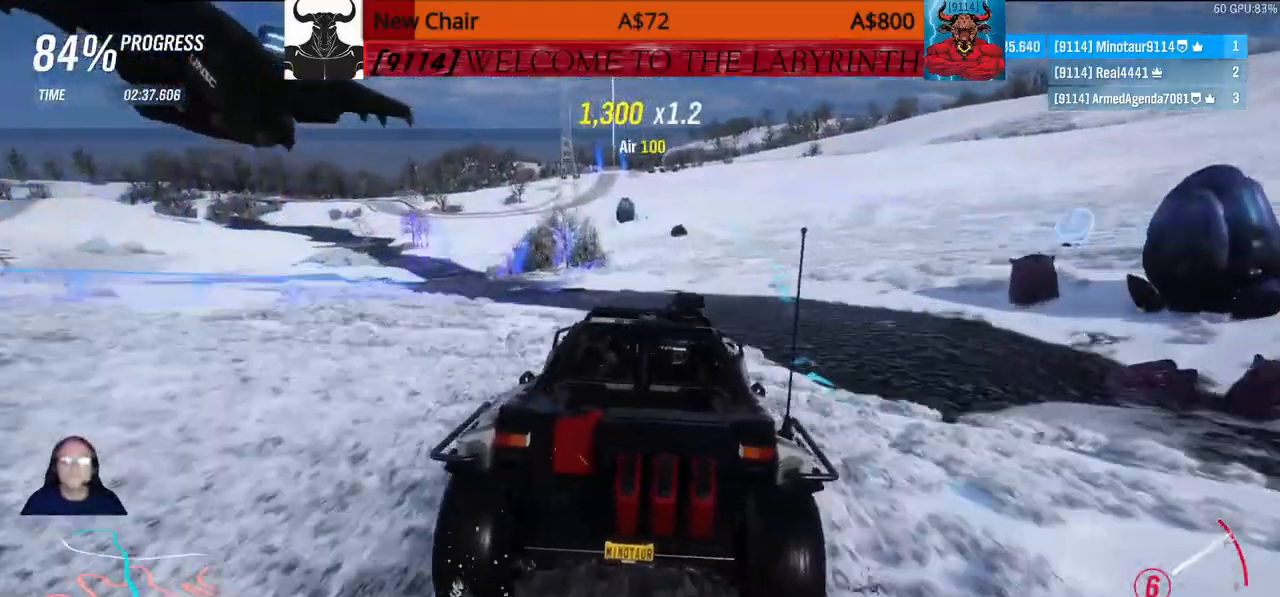
{"dt_ms": 500, "buttons": [], "left_stick": "up", "right_stick": "center"}
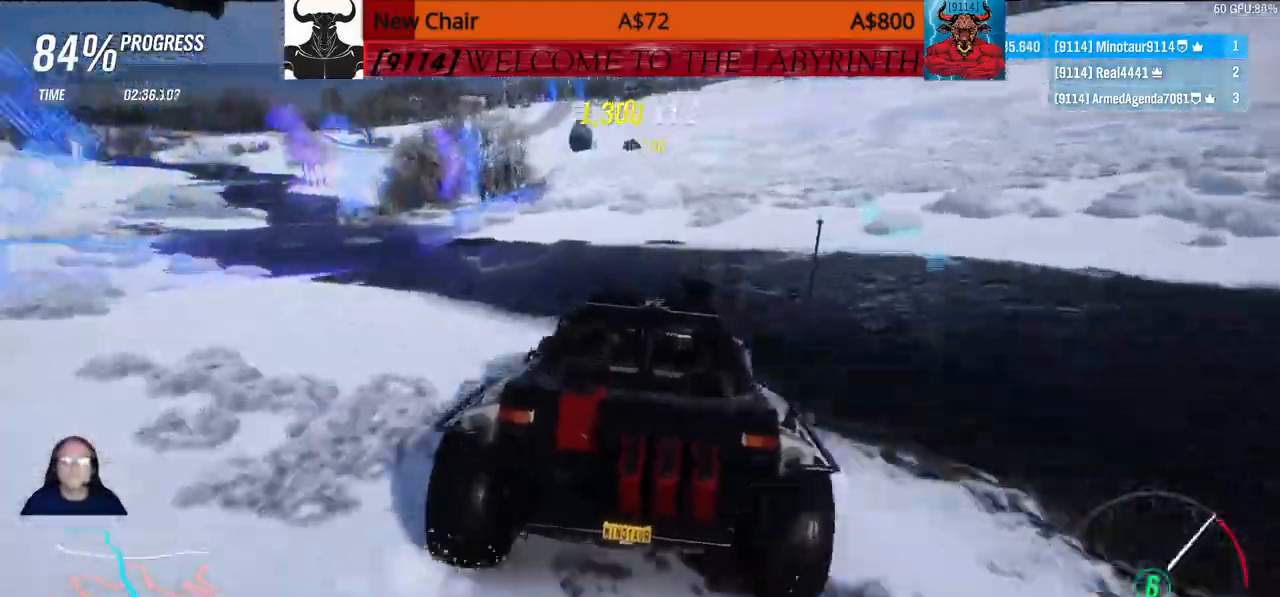
{"dt_ms": 500, "buttons": [], "left_stick": "center", "right_stick": "center", "events": [[50, "left_stick", "center"]]}